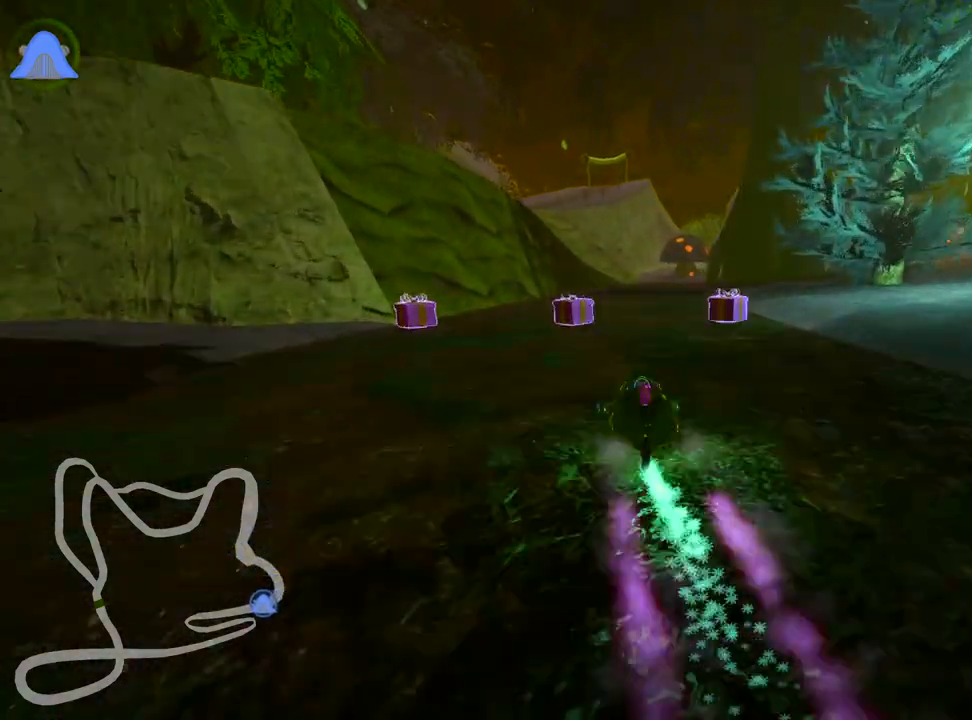
Gameplay with keyboard; each line is a JSON object with the keys held at the frame after it. "events" lists presses ("down") and releases ("up") of "down", "fire", "flag", "left", "look", "nitro", "right", "skid" and "up" between this image and that frame as [ms after this image, input, new state], when the widget could be followed in between. No other keys are recorded. Mouse input is not recorded. Key names are as the overlay labels them; some are game actions (e.g. jump) rather than physical keys.
{"keys": ["right", "up"], "events": [[317, "right", "down"]]}
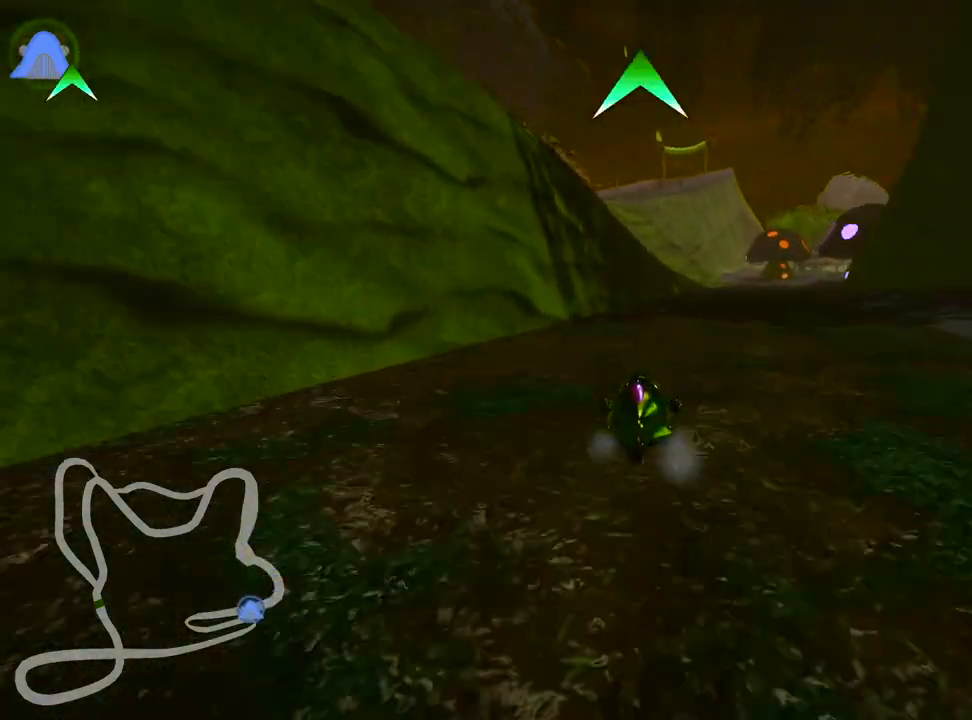
{"keys": ["up"], "events": [[83, "right", "up"]]}
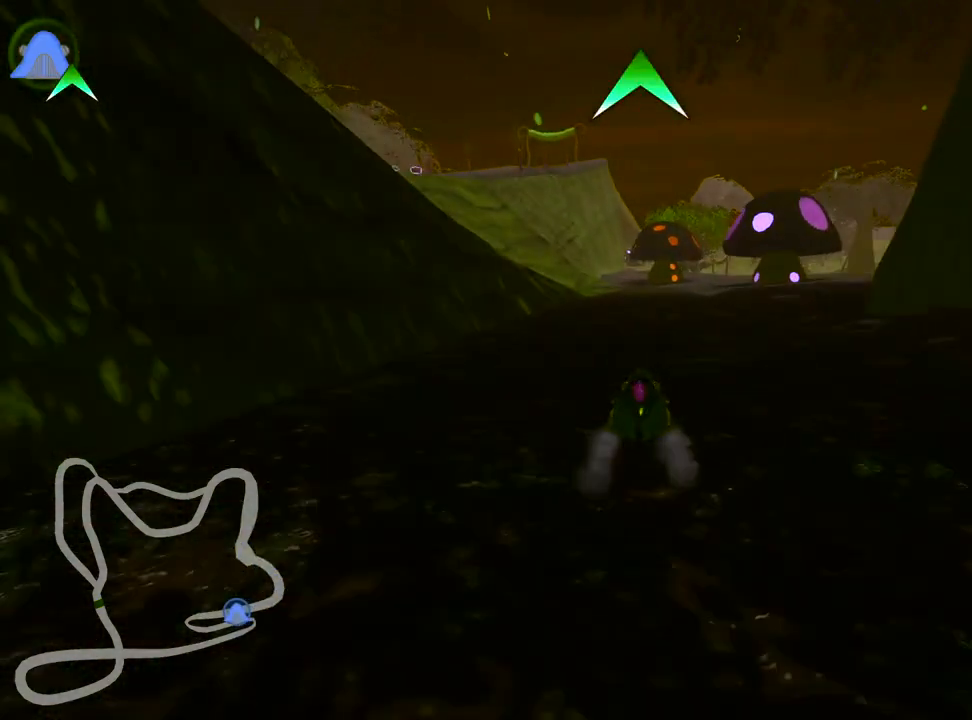
{"keys": ["right"], "events": [[83, "up", "up"], [283, "right", "down"]]}
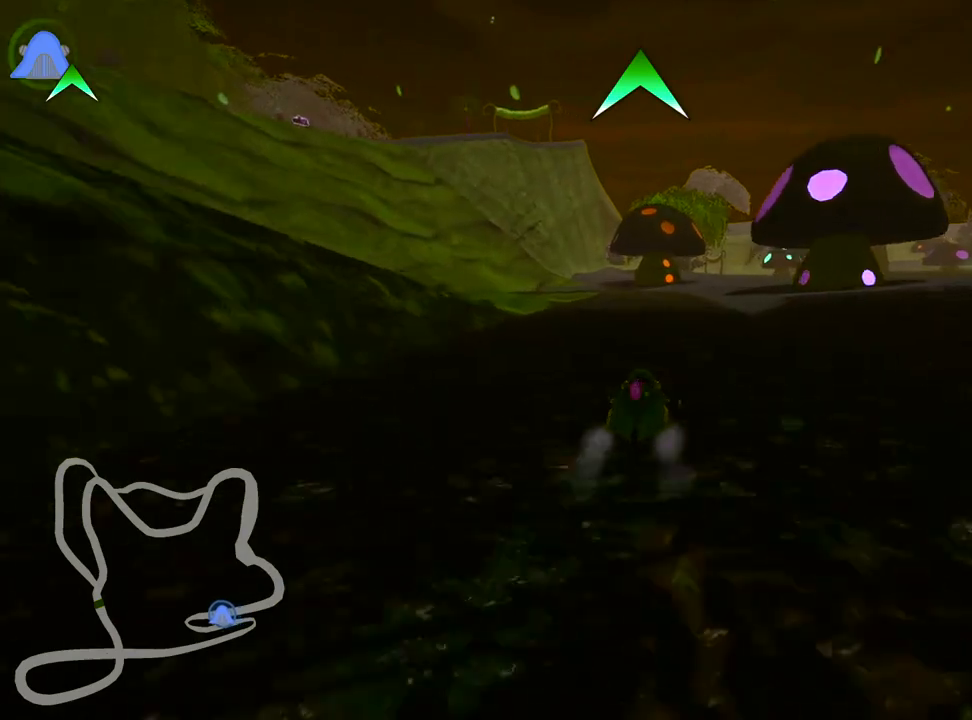
{"keys": ["down", "right", "skid"], "events": [[117, "right", "up"], [133, "left", "down"], [167, "skid", "down"], [333, "left", "up"], [383, "right", "down"], [500, "down", "down"]]}
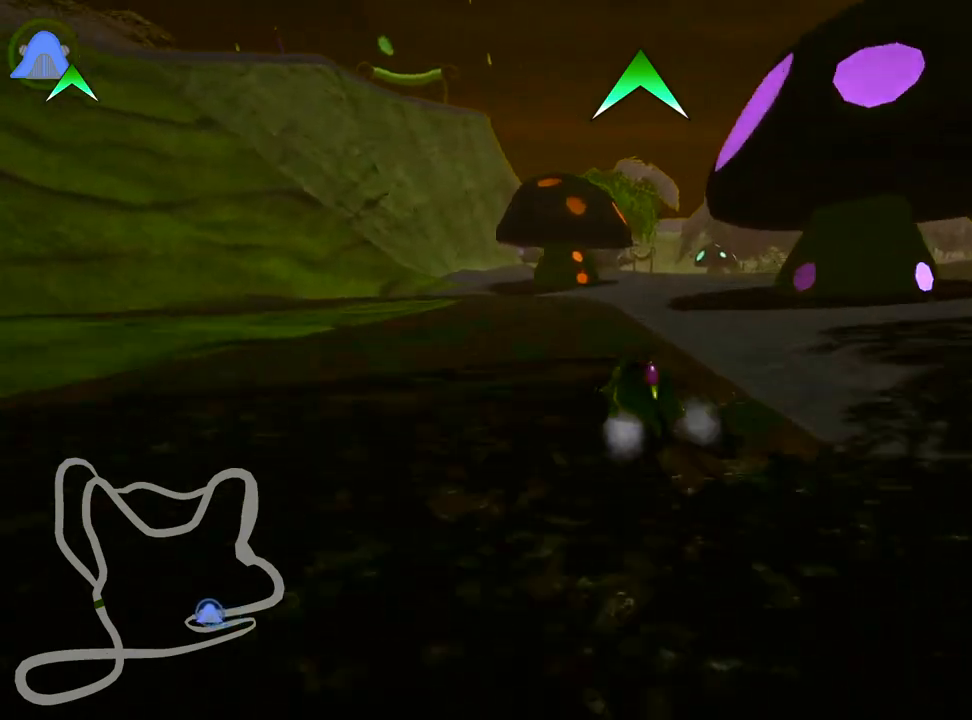
{"keys": ["left", "skid"], "events": [[83, "right", "up"], [150, "down", "up"], [167, "right", "down"], [300, "left", "down"], [350, "right", "up"]]}
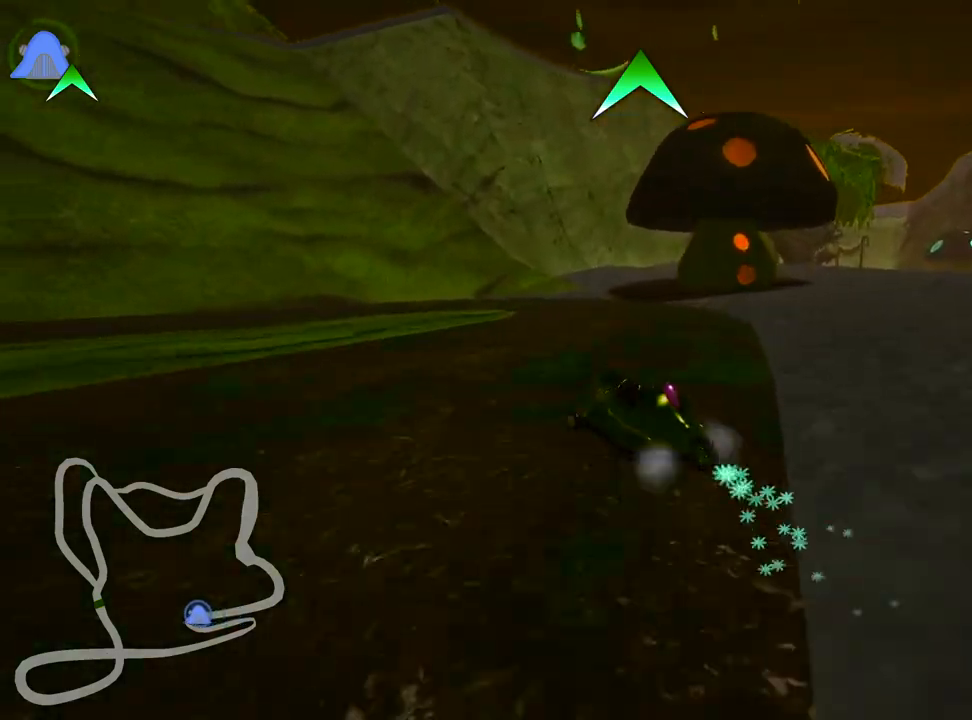
{"keys": ["left"], "events": [[133, "skid", "up"]]}
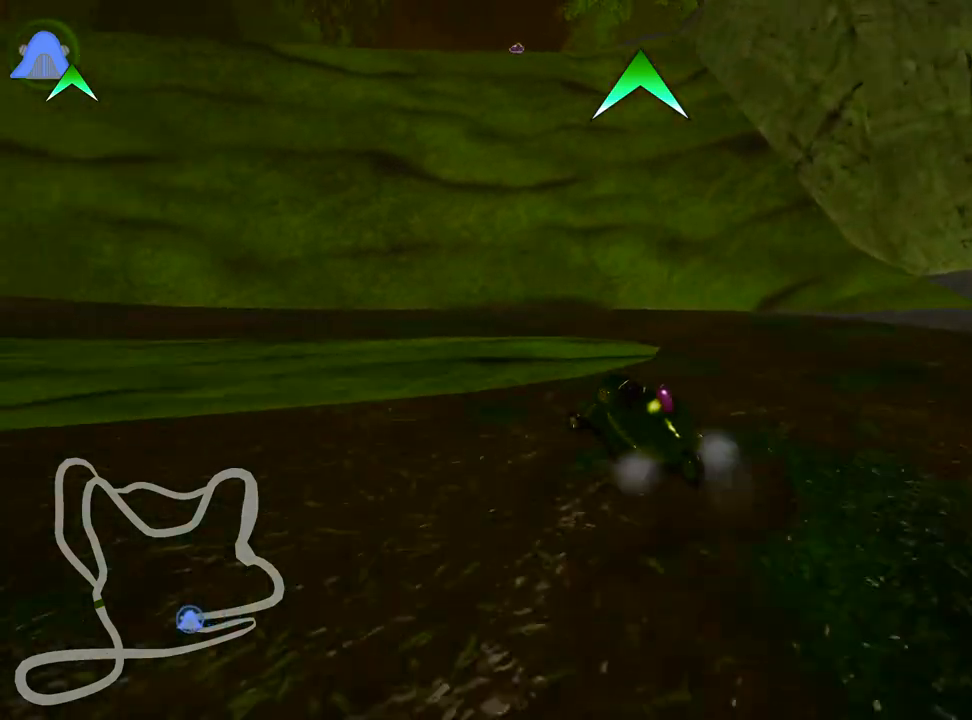
{"keys": ["left", "up"], "events": [[150, "skid", "down"], [200, "up", "down"], [500, "skid", "up"]]}
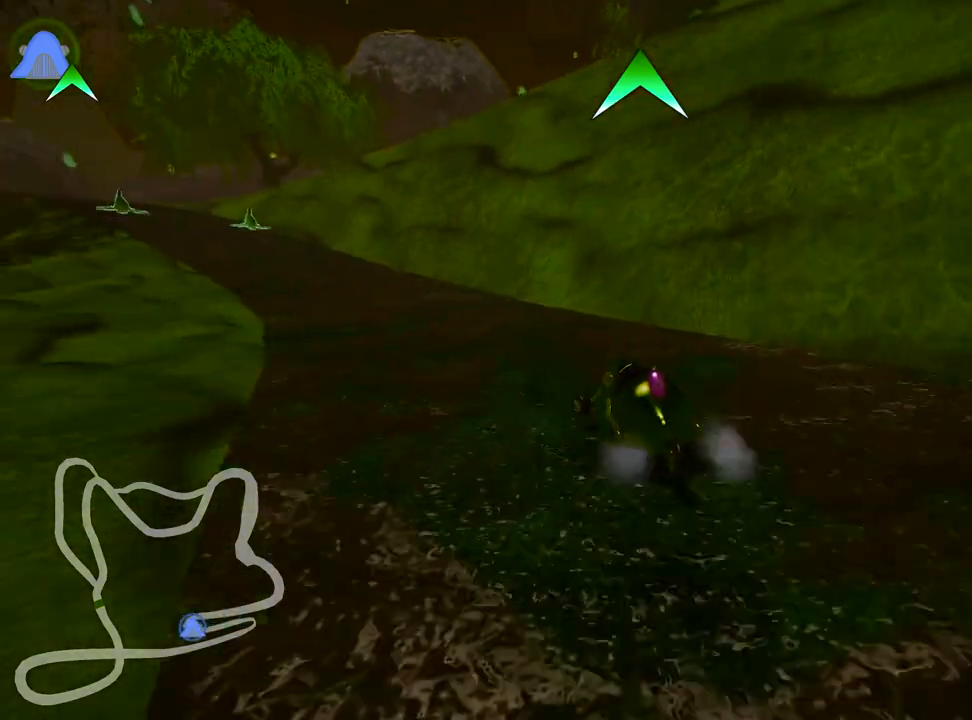
{"keys": ["up"], "events": [[50, "nitro", "down"], [217, "nitro", "up"], [450, "left", "up"]]}
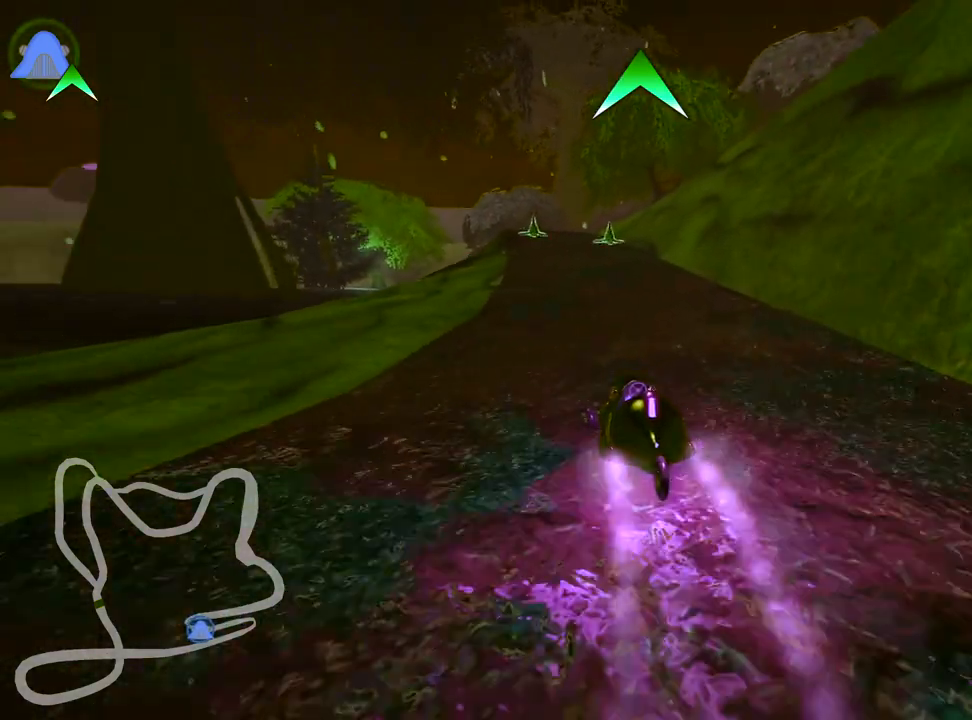
{"keys": ["up"], "events": [[167, "right", "down"], [400, "right", "up"]]}
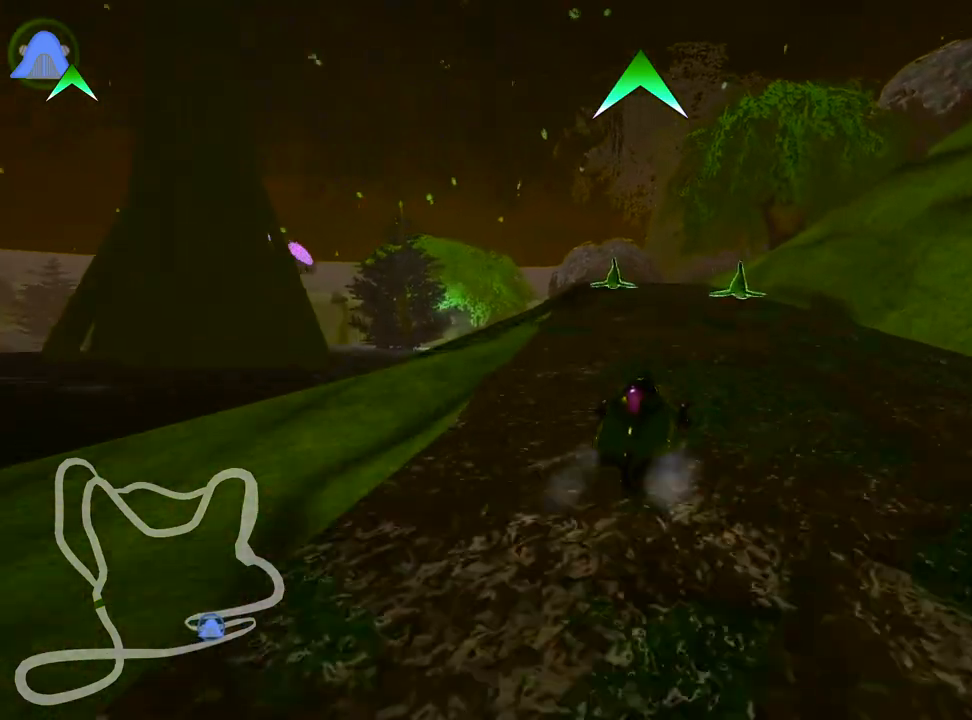
{"keys": ["left"], "events": [[117, "left", "down"], [300, "left", "up"], [317, "up", "up"], [433, "left", "down"]]}
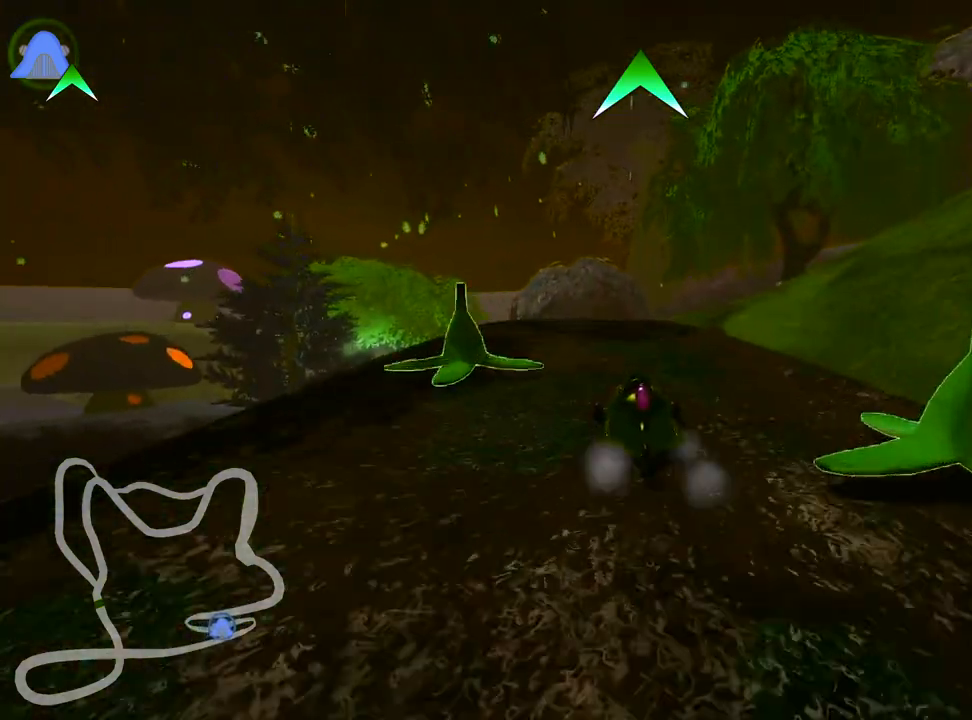
{"keys": ["right", "skid"], "events": [[117, "down", "down"], [200, "left", "up"], [267, "down", "up"], [383, "skid", "down"], [400, "right", "down"]]}
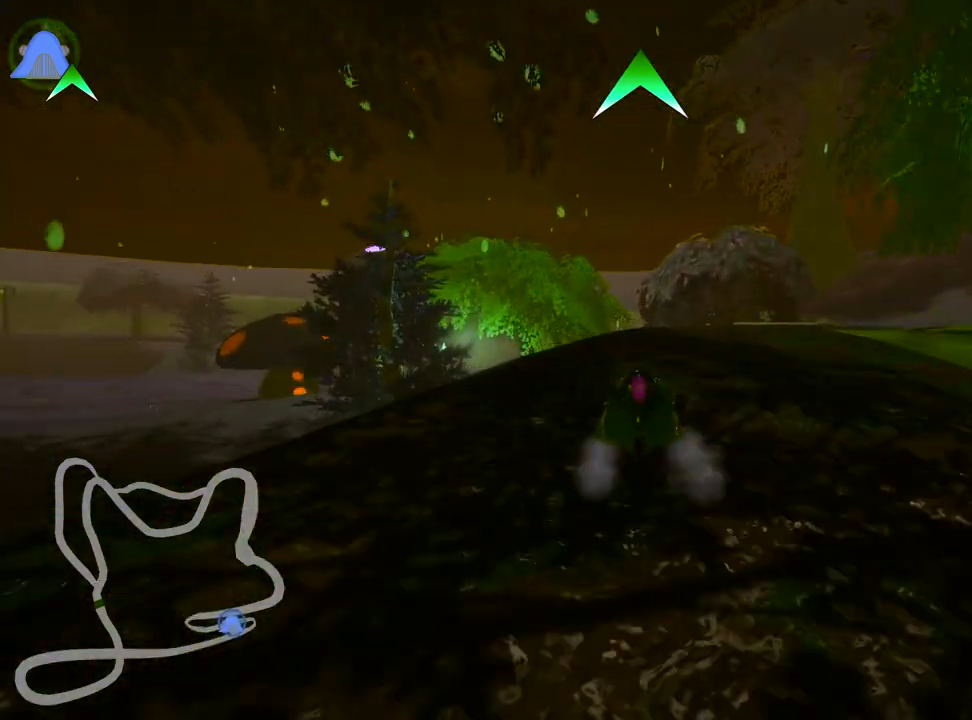
{"keys": ["right"], "events": [[500, "skid", "up"]]}
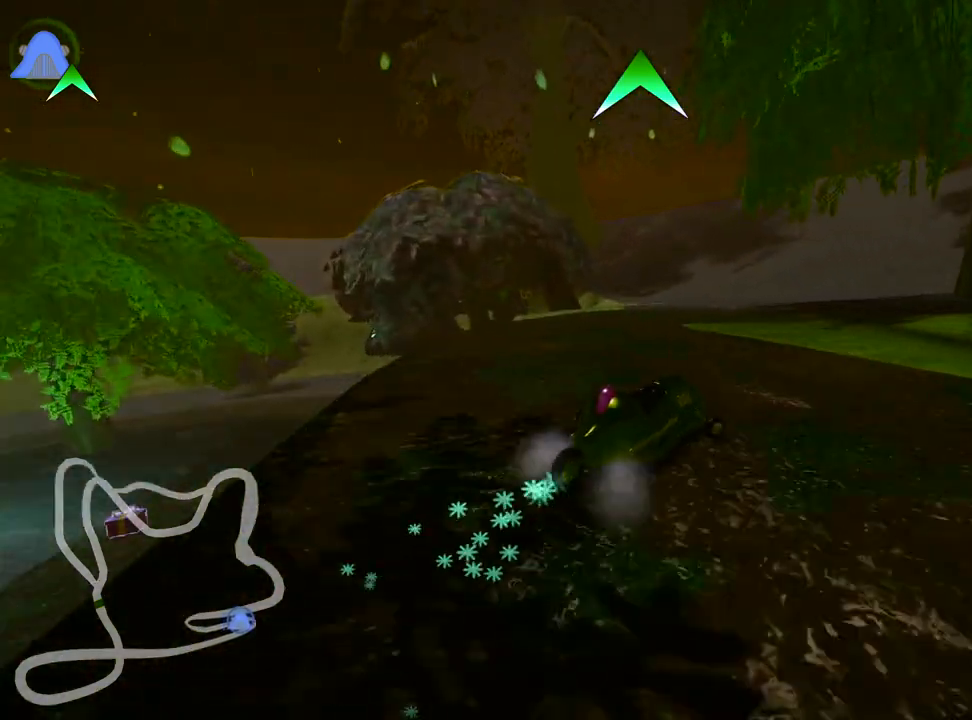
{"keys": ["right", "skid"], "events": [[367, "skid", "down"]]}
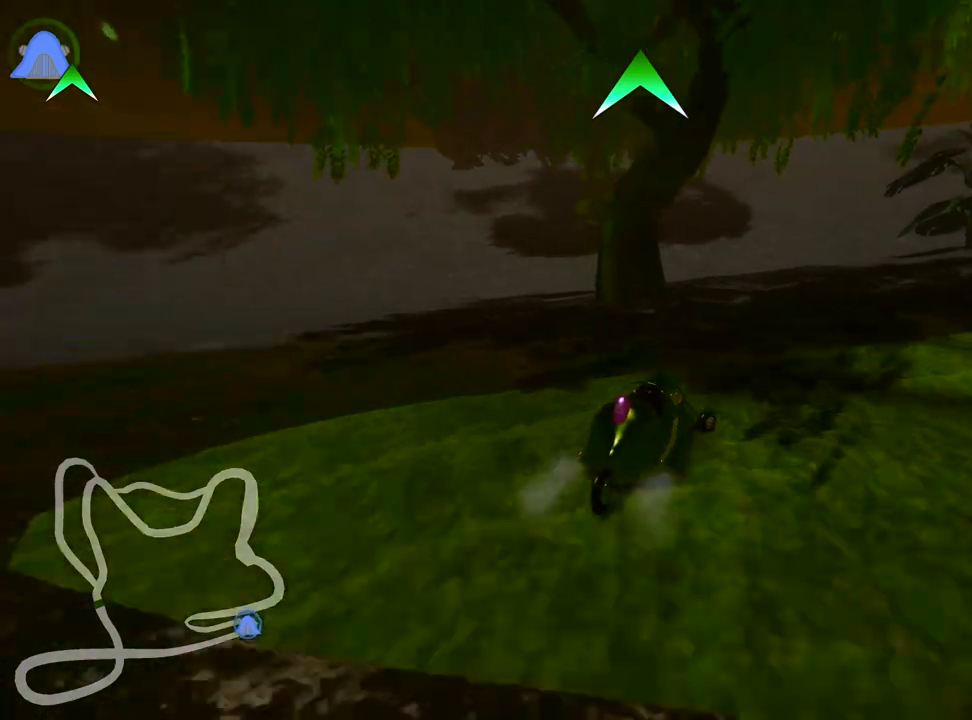
{"keys": ["right", "up"], "events": [[83, "up", "down"], [300, "fire", "down"], [350, "skid", "up"], [467, "fire", "up"]]}
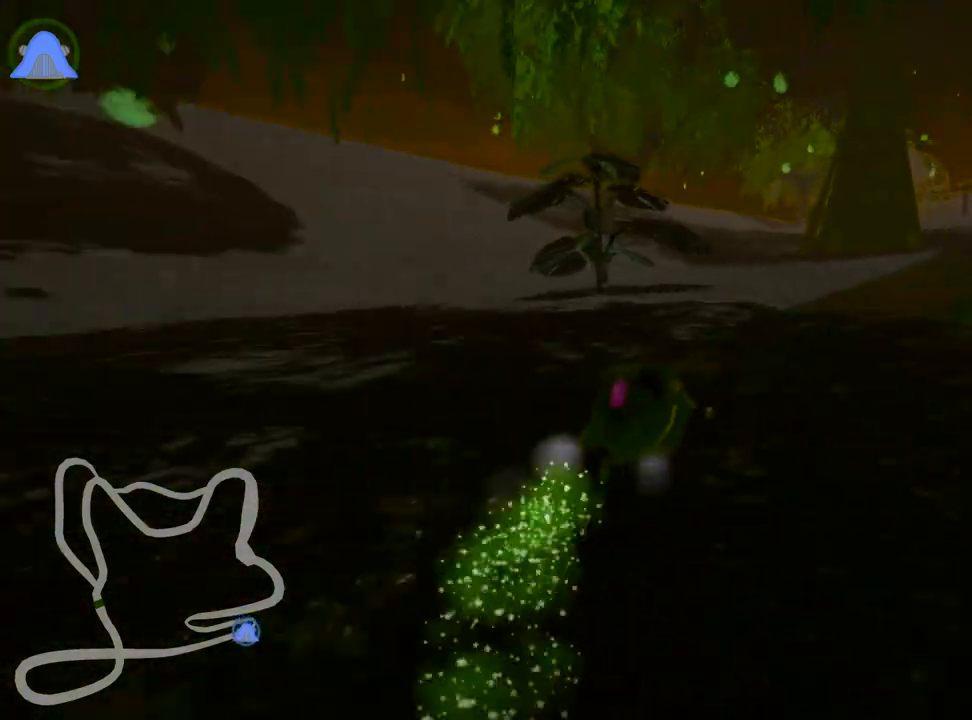
{"keys": ["left", "skid", "up"], "events": [[400, "right", "up"], [417, "left", "down"], [450, "skid", "down"]]}
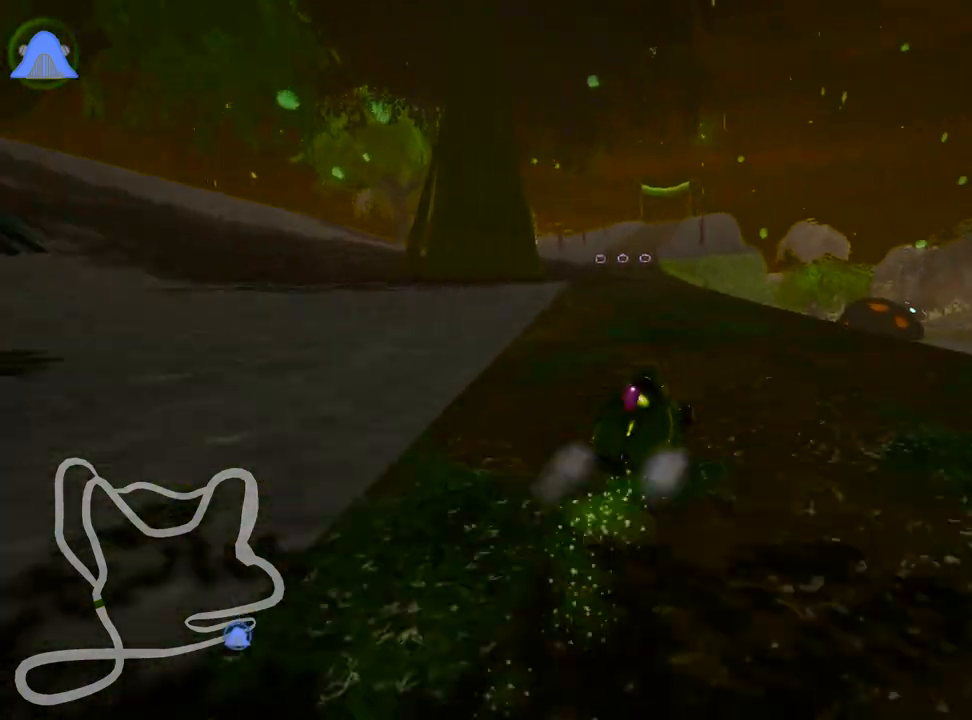
{"keys": ["right", "skid", "up"], "events": [[117, "right", "down"], [183, "left", "up"]]}
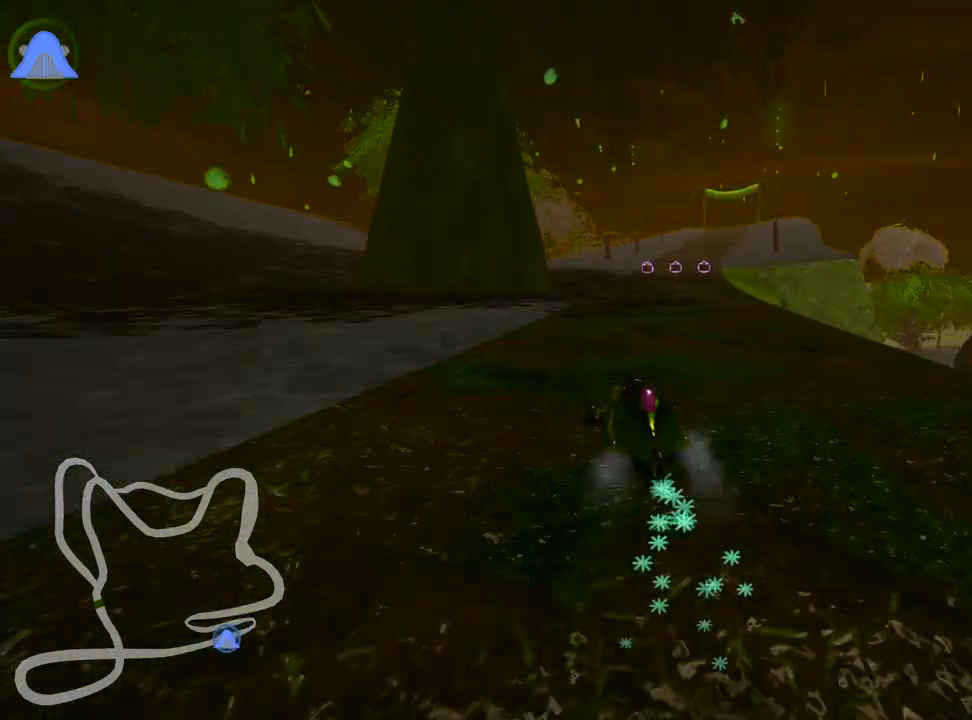
{"keys": ["nitro", "right", "up"], "events": [[450, "nitro", "down"], [500, "skid", "up"]]}
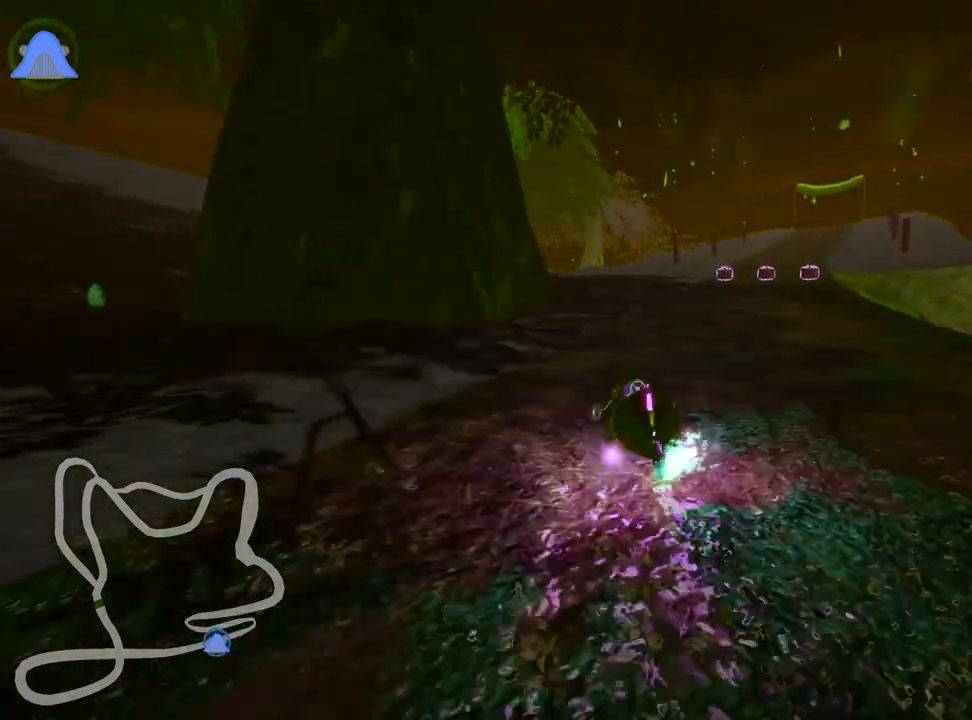
{"keys": ["up"], "events": [[283, "nitro", "up"], [450, "right", "up"]]}
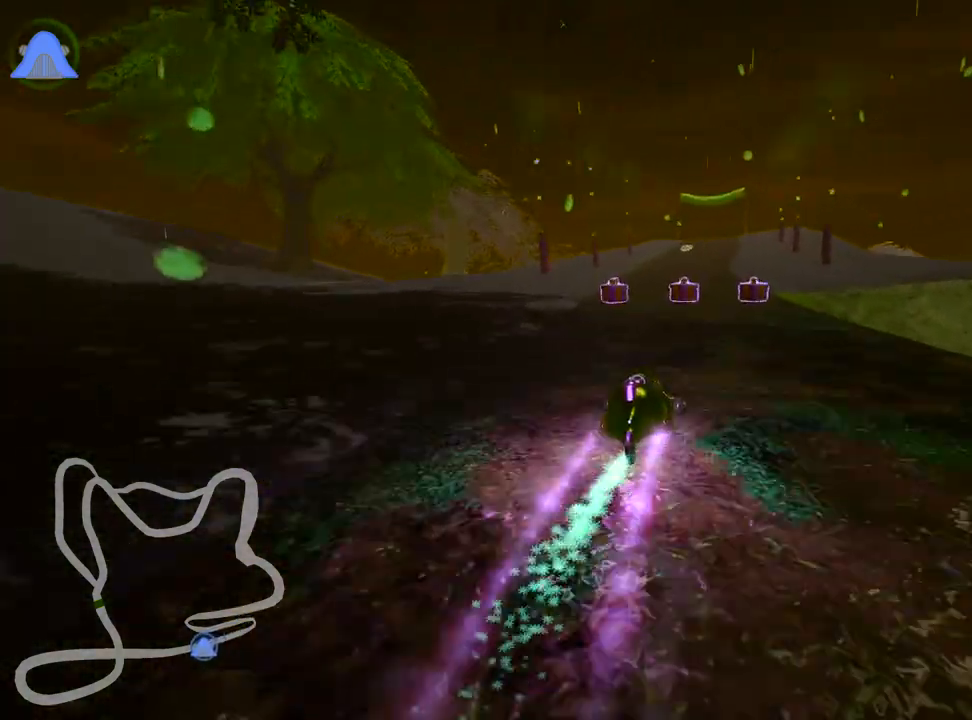
{"keys": ["left", "up"], "events": [[183, "left", "down"]]}
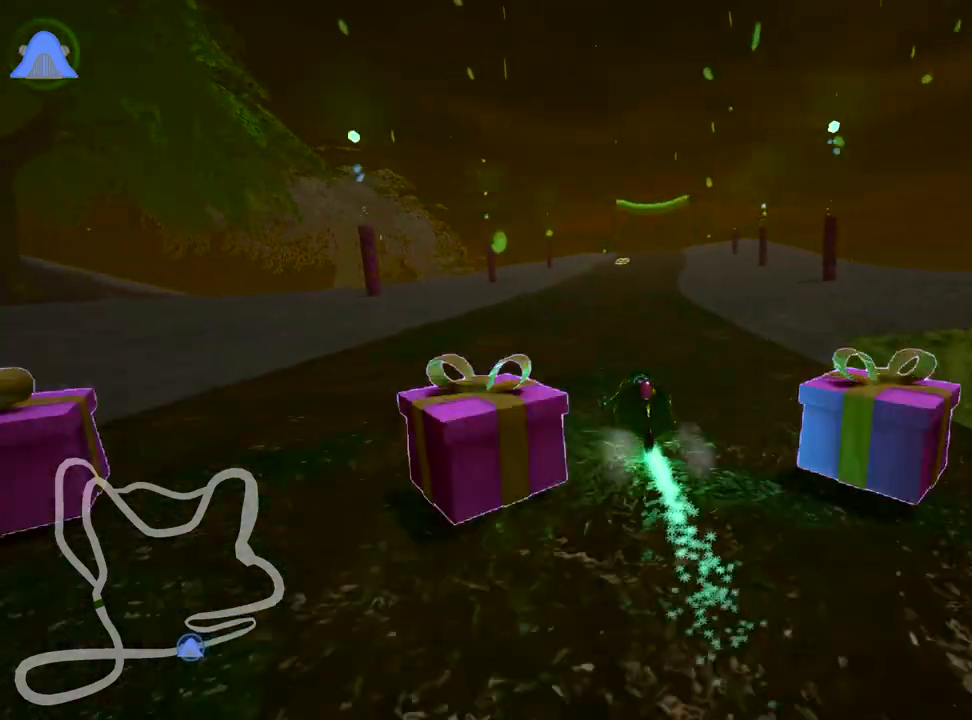
{"keys": ["left", "skid", "up"], "events": [[17, "left", "up"], [67, "skid", "down"], [100, "right", "down"], [383, "right", "up"], [500, "left", "down"]]}
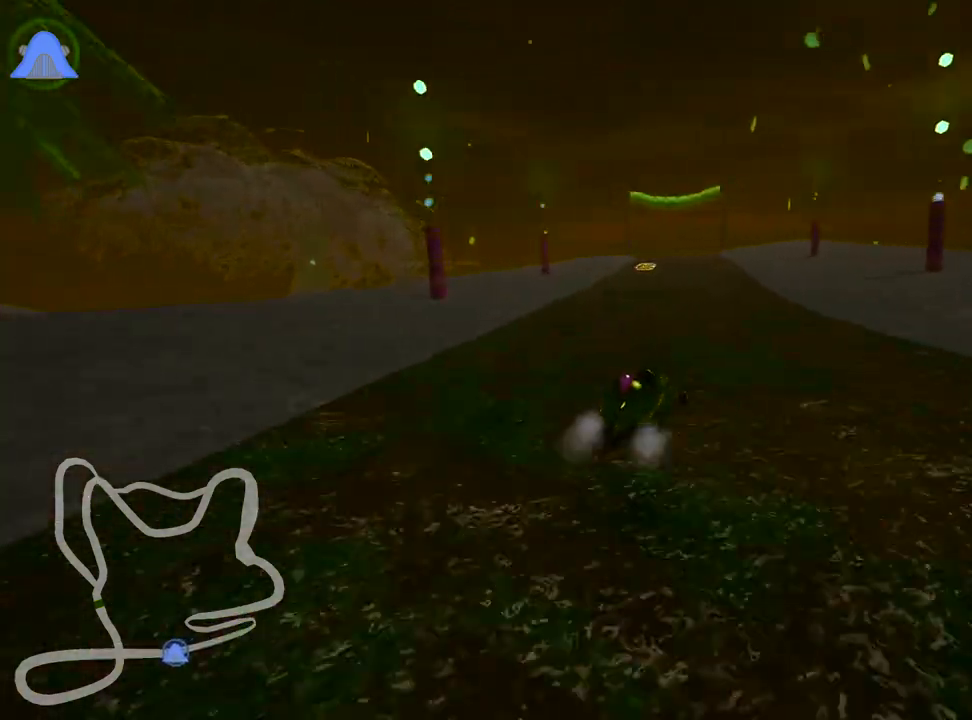
{"keys": ["left", "skid", "up"], "events": []}
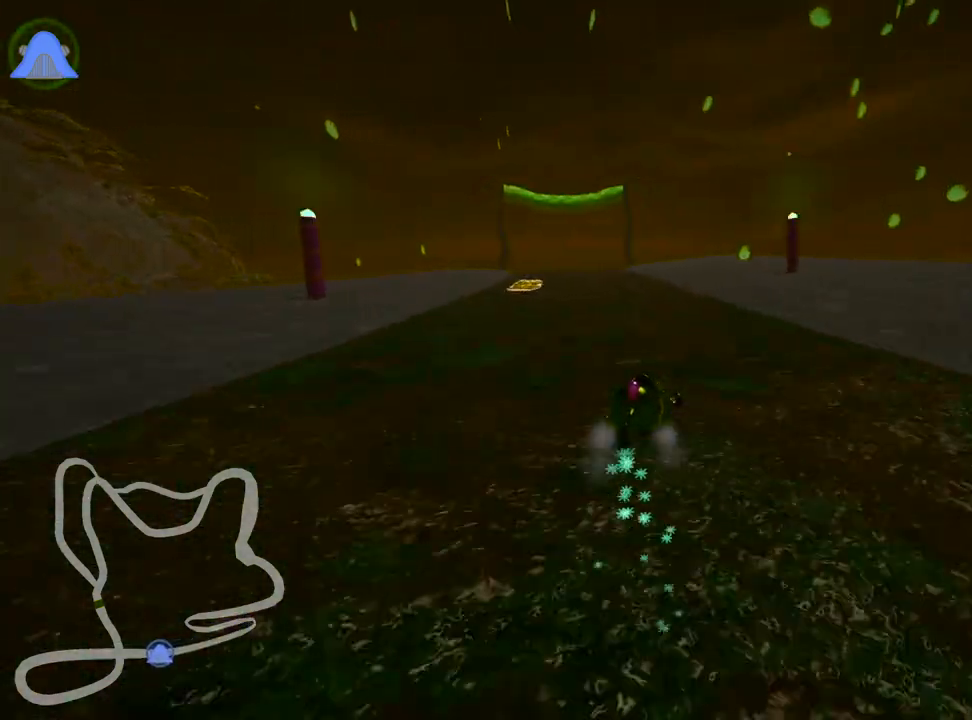
{"keys": ["left", "skid", "up"], "events": []}
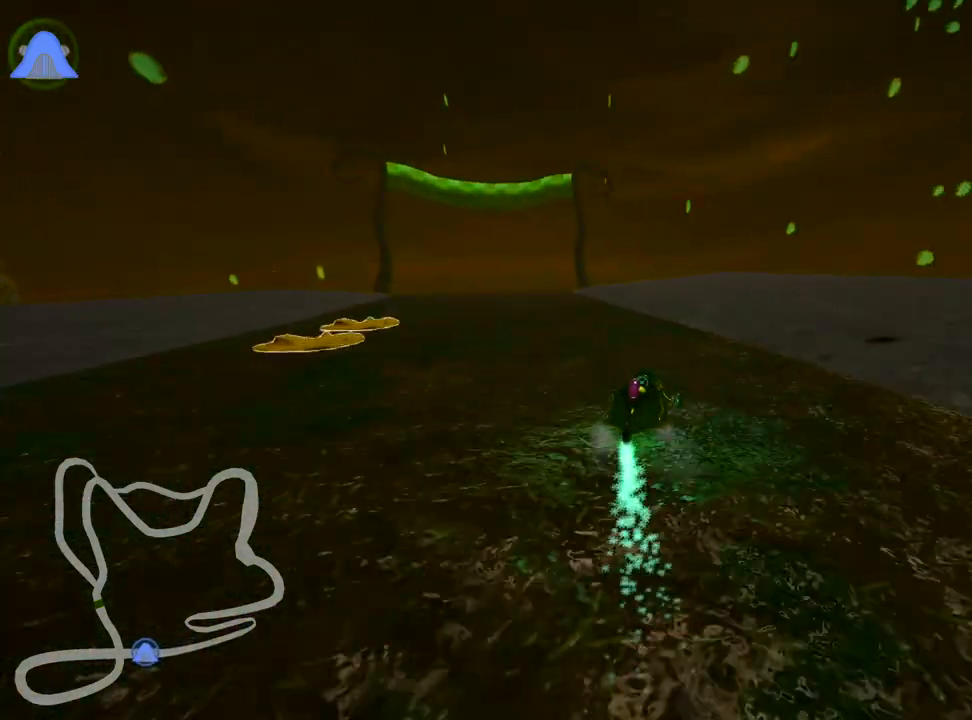
{"keys": ["up"], "events": [[33, "skid", "up"], [150, "nitro", "down"], [317, "nitro", "up"], [433, "left", "up"]]}
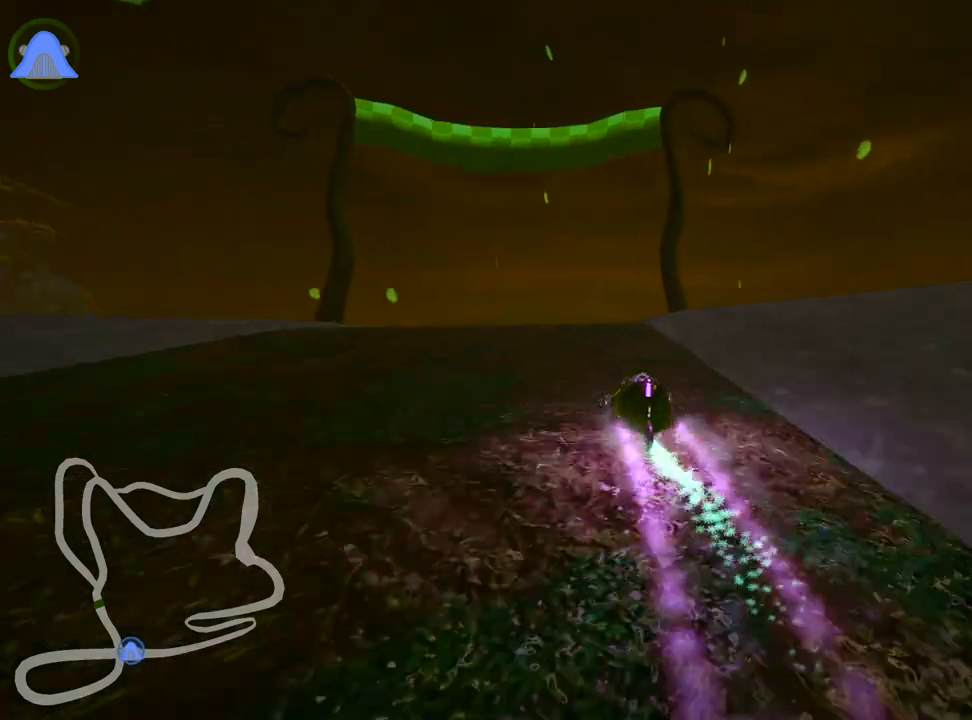
{"keys": ["up"], "events": []}
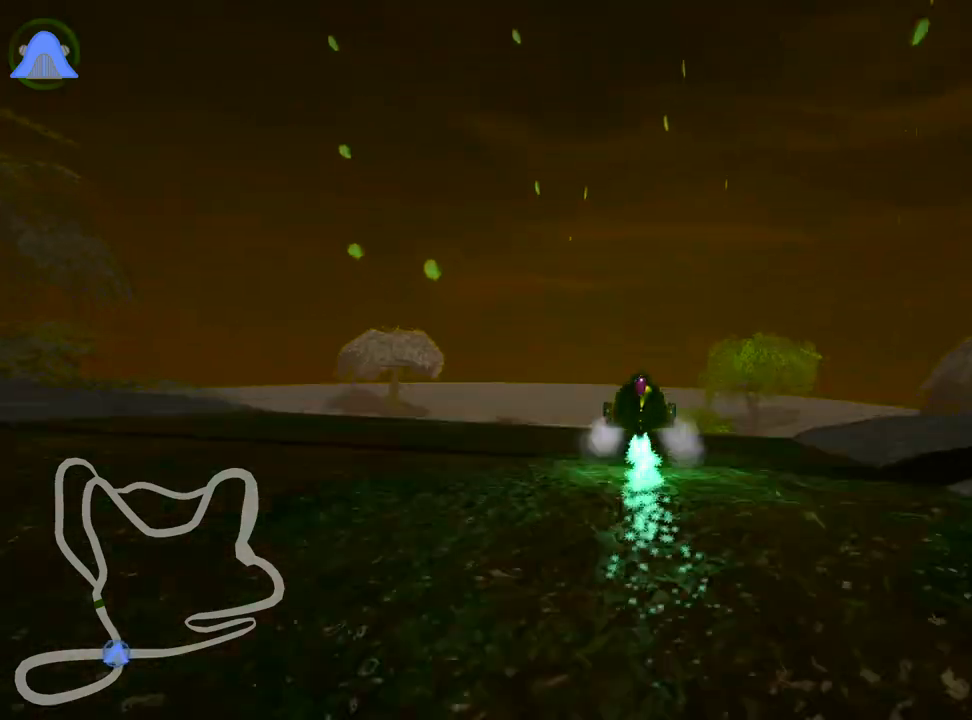
{"keys": ["up"], "events": []}
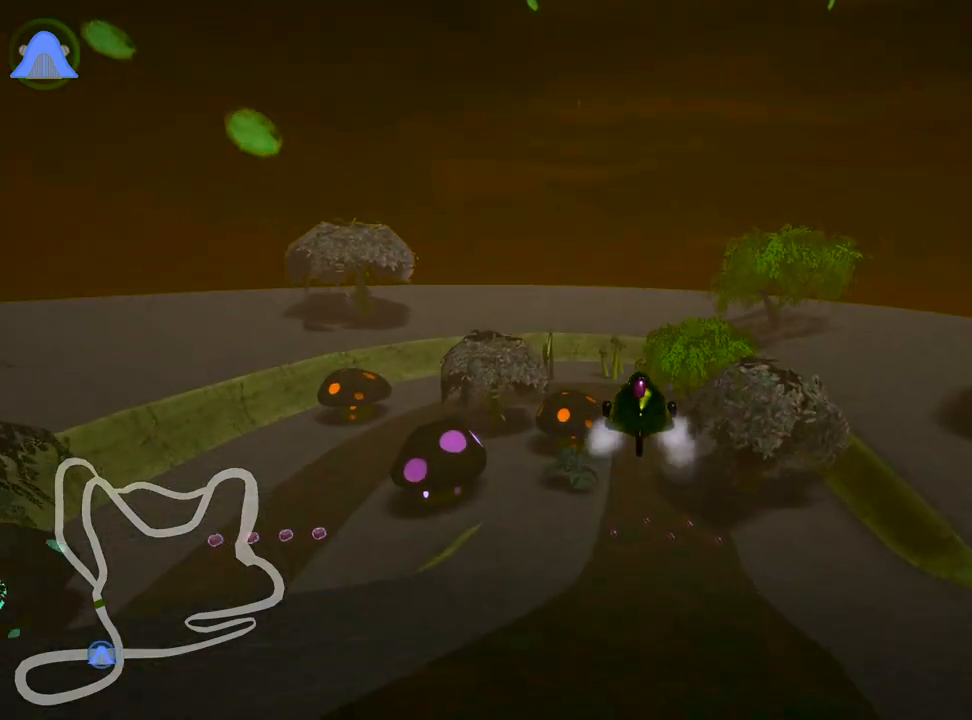
{"keys": ["right", "skid", "up"], "events": [[33, "skid", "down"], [100, "left", "down"], [317, "right", "down"], [350, "left", "up"]]}
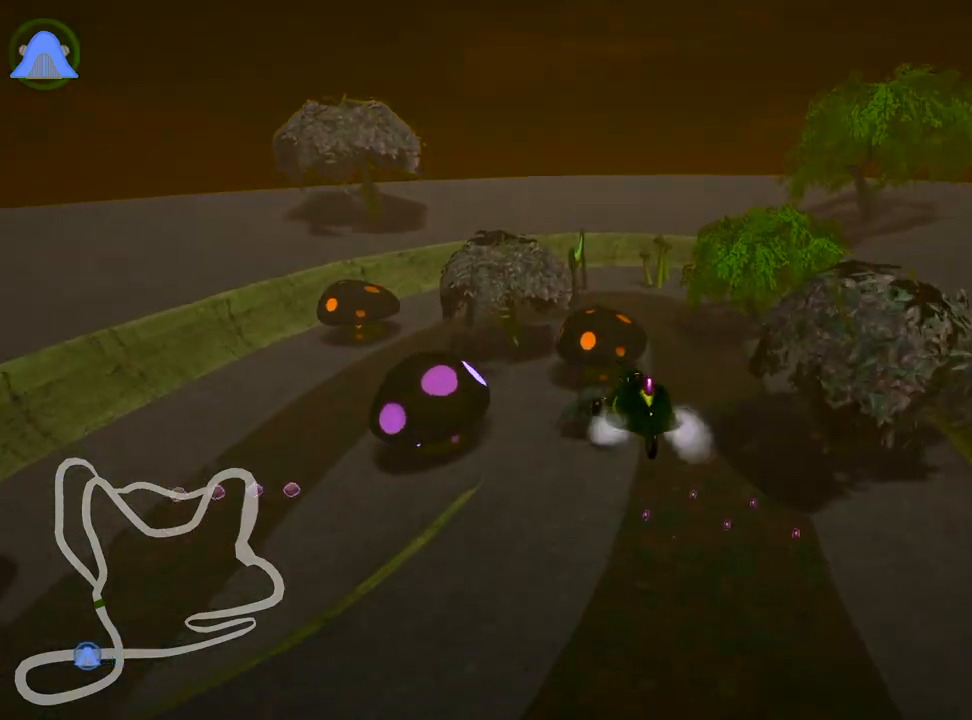
{"keys": ["right", "skid", "up"], "events": []}
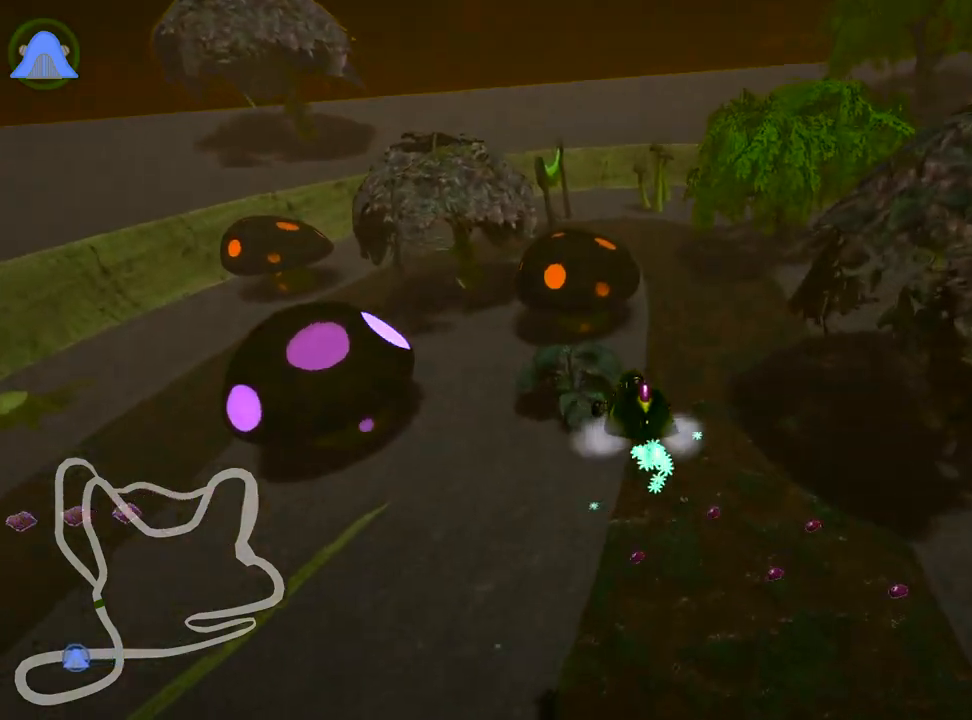
{"keys": ["right", "skid", "up"], "events": []}
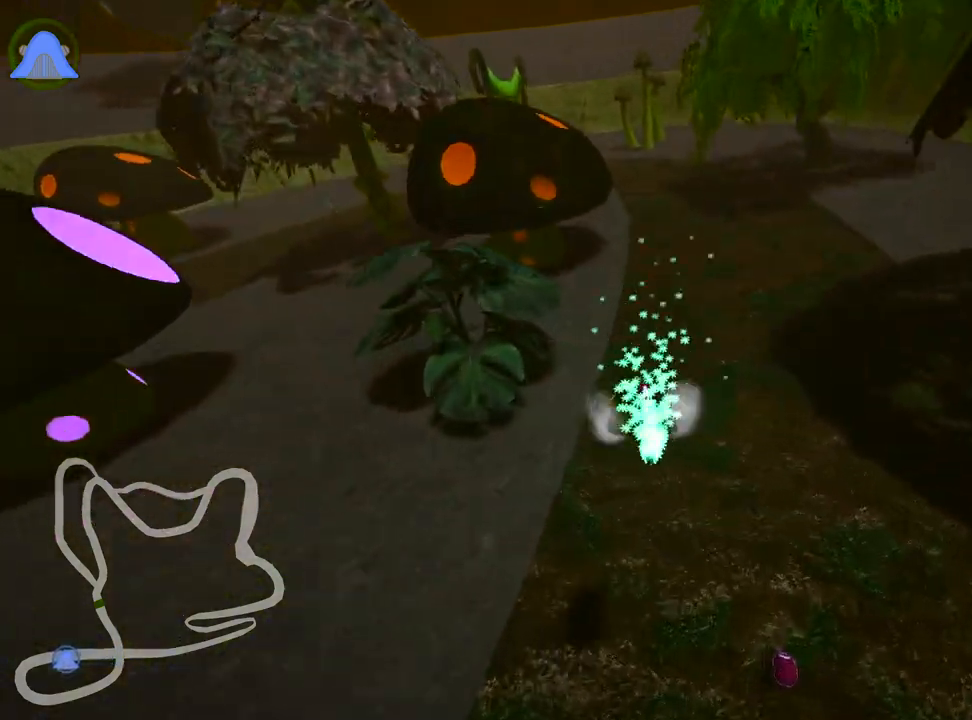
{"keys": ["up"], "events": [[167, "nitro", "down"], [200, "skid", "up"], [317, "nitro", "up"], [500, "right", "up"]]}